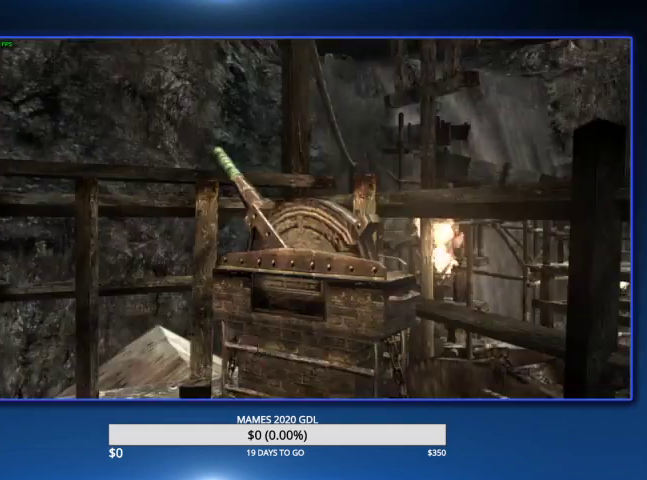
Gameplay with a controller (PlayStation layout); each line is a JSON object with the inputs held at the frame after it. "events" lists button and stick changes between this image and that frame as [ms after this image, input, new state], when the widget could be followed in between. Not read: TOUCHPAD.
{"buttons": [], "left_stick": "center", "right_stick": "center"}
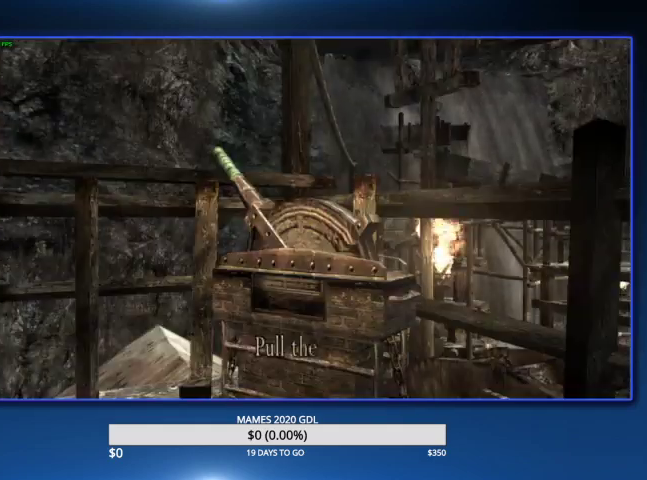
{"buttons": [], "left_stick": "right", "right_stick": "center", "events": [[67, "CROSS", "down"], [67, "SQUARE", "down"], [167, "CROSS", "up"], [200, "SQUARE", "up"], [233, "CROSS", "down"], [267, "SQUARE", "down"], [333, "SQUARE", "up"], [367, "CROSS", "up"], [467, "left_stick", "right"]]}
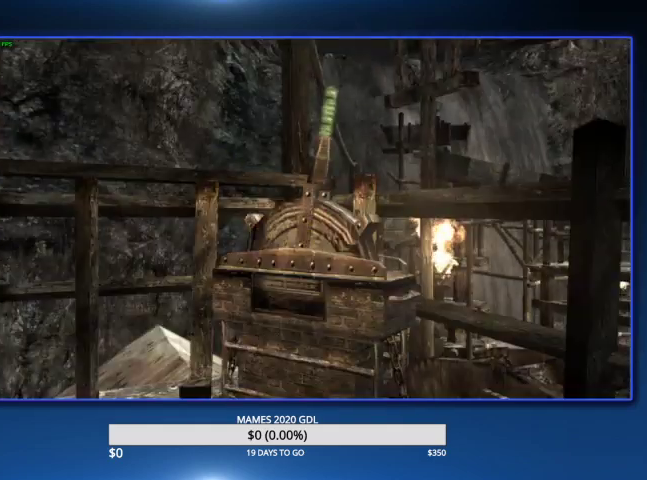
{"buttons": ["CIRCLE", "L2"], "left_stick": "right", "right_stick": "right", "events": [[100, "CIRCLE", "down"], [100, "right_stick", "right"], [200, "CIRCLE", "up"], [300, "CIRCLE", "down"], [400, "CIRCLE", "up"], [467, "CIRCLE", "down"], [500, "L2", "down"]]}
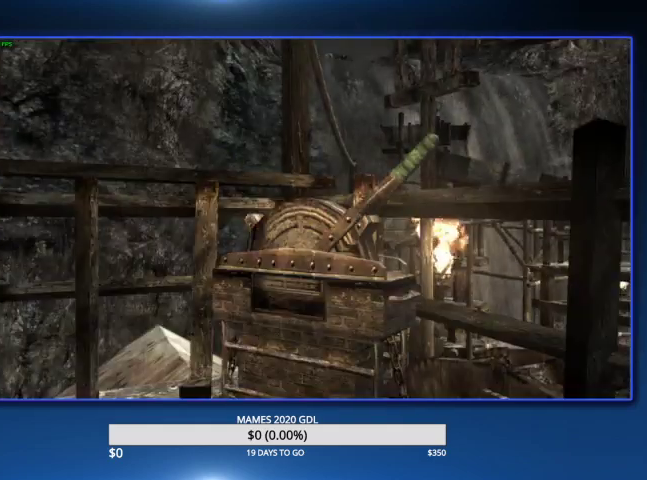
{"buttons": ["CIRCLE", "L2"], "left_stick": "up-right", "right_stick": "right", "events": [[67, "CIRCLE", "up"], [100, "L2", "up"], [133, "CIRCLE", "down"], [167, "L2", "down"], [167, "left_stick", "up-right"], [200, "CIRCLE", "up"], [200, "L2", "up"], [267, "CIRCLE", "down"], [300, "L2", "down"], [367, "CIRCLE", "up"], [400, "L2", "up"], [433, "CIRCLE", "down"], [433, "L2", "down"]]}
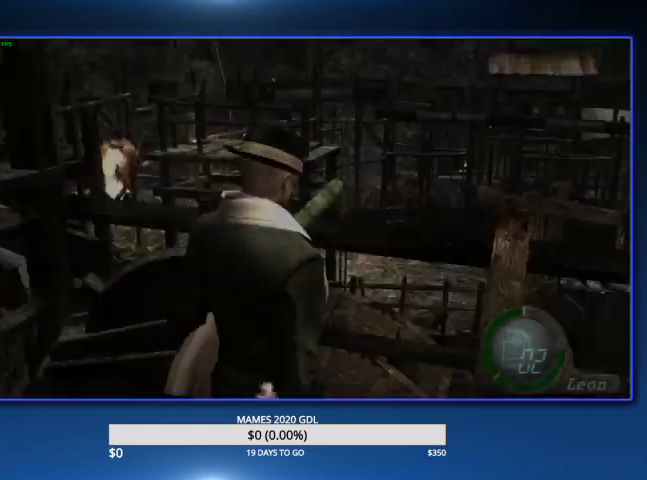
{"buttons": ["CROSS"], "left_stick": "center", "right_stick": "center", "events": [[33, "CIRCLE", "up"], [33, "L2", "up"], [100, "L2", "down"], [133, "right_stick", "center"], [167, "L2", "up"], [333, "left_stick", "center"], [500, "CROSS", "down"]]}
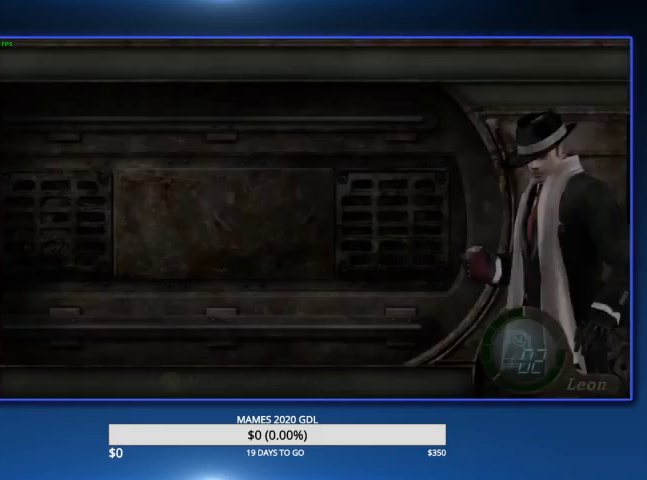
{"buttons": [], "left_stick": "center", "right_stick": "center", "events": [[100, "CROSS", "up"], [167, "CROSS", "down"], [300, "CROSS", "up"]]}
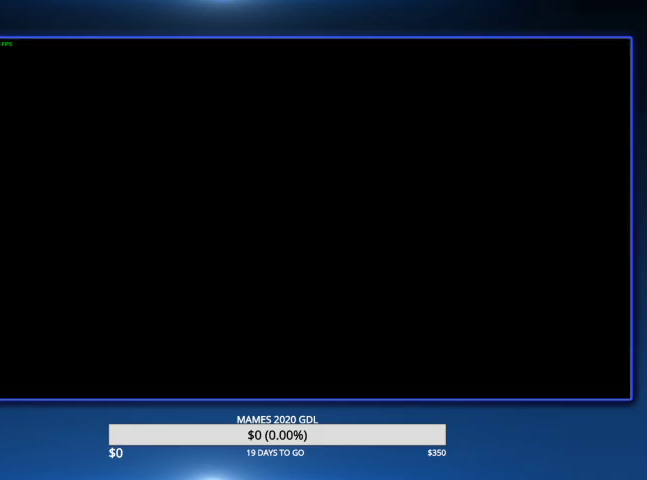
{"buttons": ["DPAD_LEFT"], "left_stick": "center", "right_stick": "center", "events": [[100, "L2", "down"], [333, "DPAD_LEFT", "down"], [333, "L2", "up"], [400, "CROSS", "down"], [500, "CROSS", "up"]]}
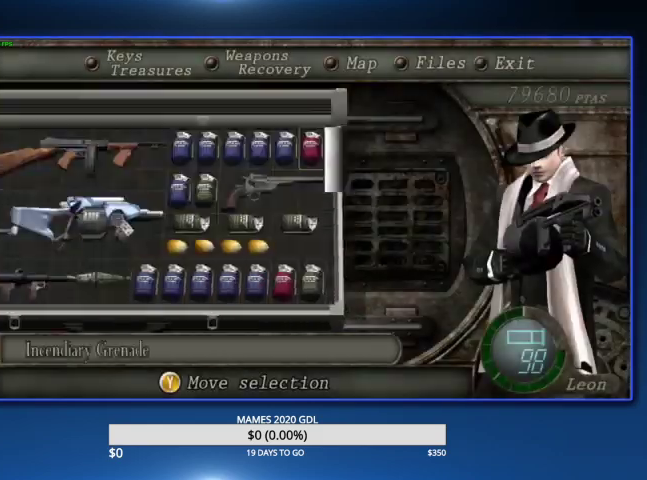
{"buttons": ["SQUARE"], "left_stick": "up", "right_stick": "center", "events": [[33, "DPAD_LEFT", "up"], [67, "CROSS", "down"], [167, "CROSS", "up"], [333, "left_stick", "up"], [433, "SQUARE", "down"]]}
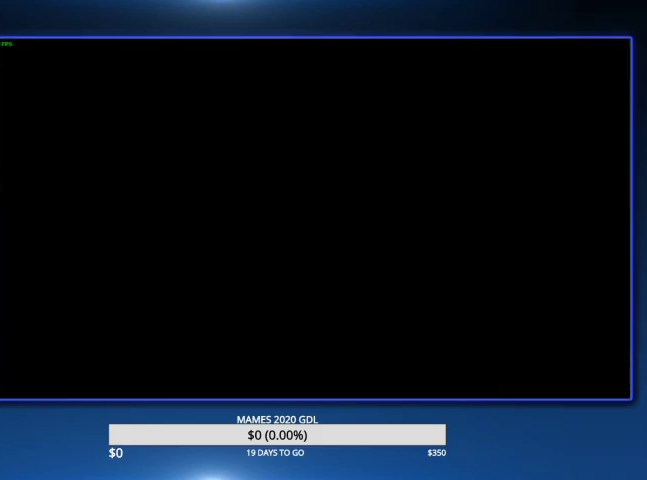
{"buttons": ["SQUARE"], "left_stick": "up", "right_stick": "center", "events": [[33, "SQUARE", "up"], [67, "SQUARE", "down"], [167, "SQUARE", "up"], [233, "SQUARE", "down"], [300, "SQUARE", "up"], [367, "SQUARE", "down"]]}
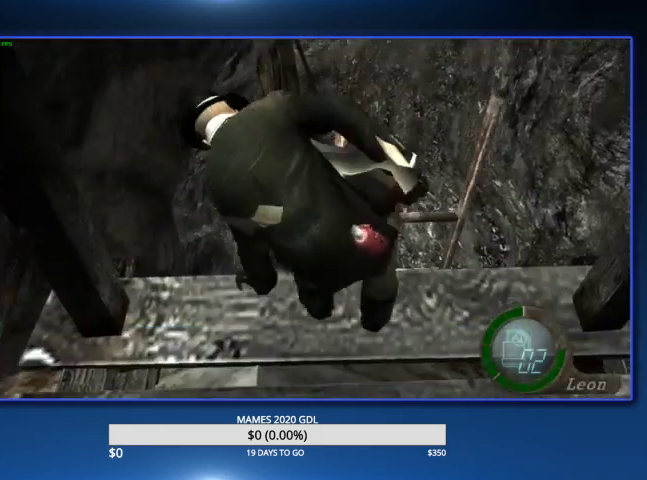
{"buttons": [], "left_stick": "up", "right_stick": "center", "events": [[100, "SQUARE", "up"], [133, "SQUARE", "down"], [267, "SQUARE", "up"]]}
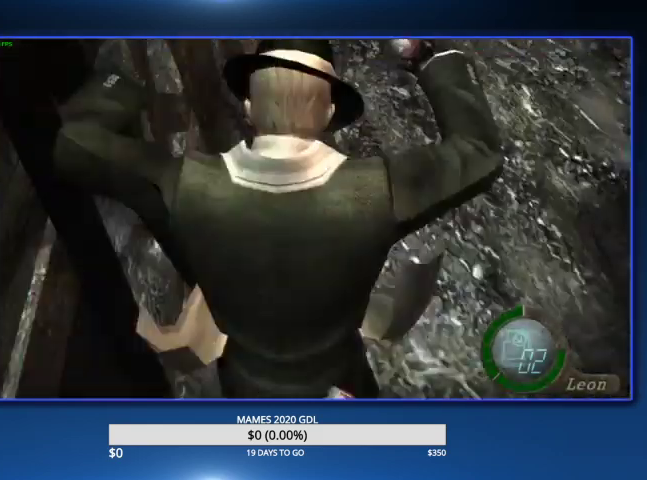
{"buttons": [], "left_stick": "up", "right_stick": "center"}
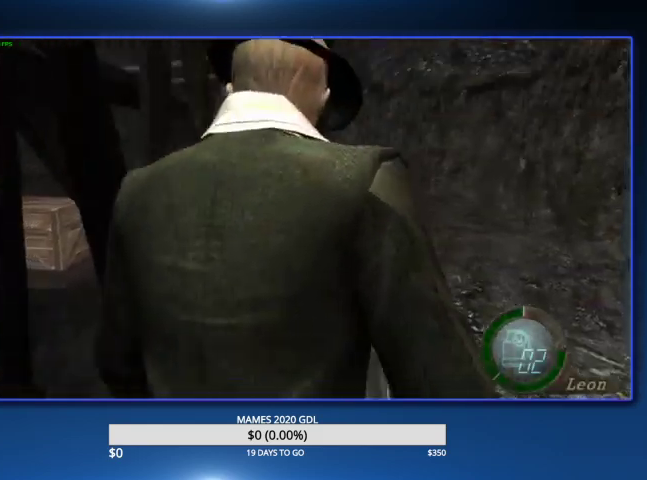
{"buttons": [], "left_stick": "up", "right_stick": "center", "events": [[200, "left_stick", "up-right"], [467, "left_stick", "up"]]}
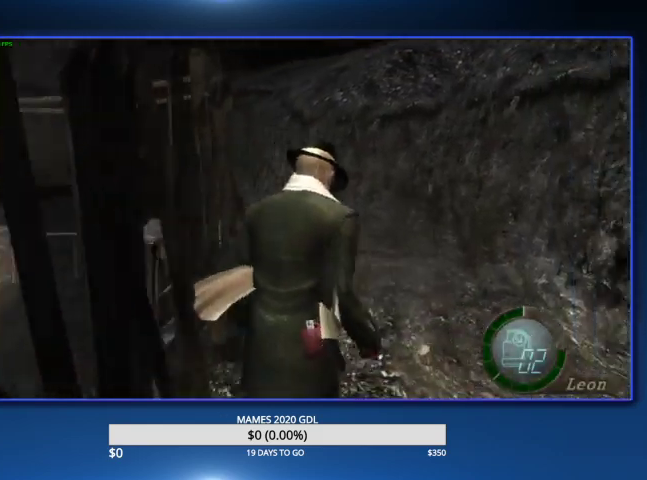
{"buttons": [], "left_stick": "up-left", "right_stick": "center", "events": [[33, "left_stick", "up-left"], [167, "left_stick", "up"], [433, "left_stick", "up-left"]]}
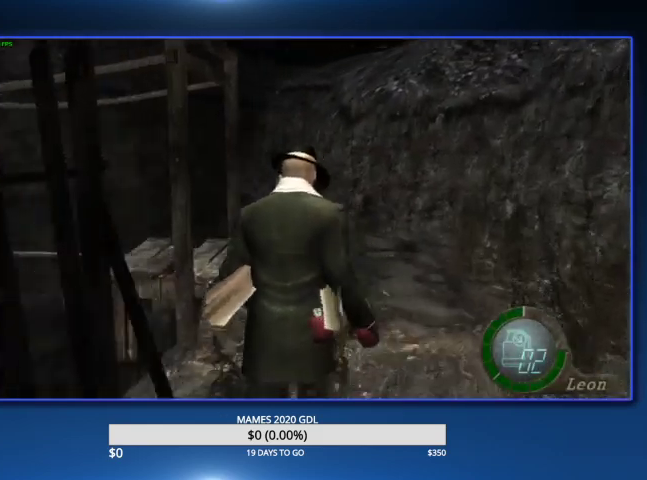
{"buttons": [], "left_stick": "up-left", "right_stick": "center", "events": [[100, "left_stick", "up"], [200, "left_stick", "up-left"], [333, "left_stick", "up"], [467, "left_stick", "up-left"]]}